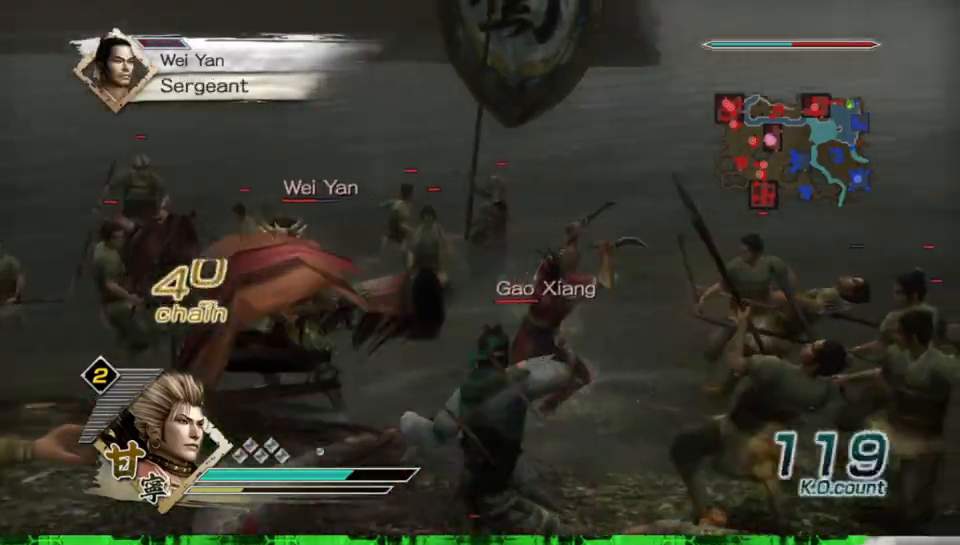
Gameplay with a controller (Xbox layout); each line is a JSON object with the inputs held at the frame after it. "events" lists button and stick changes between this image and that frame as [ms after this image, input, new state], when the widget could be followed in between. Not read: L3 R3.
{"buttons": ["B"], "left_stick": "down", "right_stick": "center", "events": [[33, "left_stick", "left"], [350, "left_stick", "down-left"], [500, "left_stick", "down"]]}
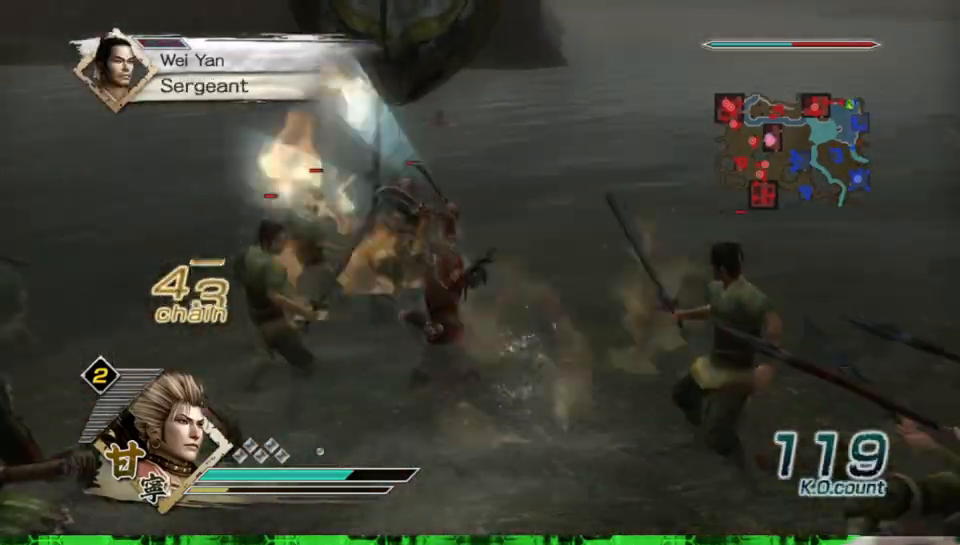
{"buttons": ["B"], "left_stick": "down", "right_stick": "center", "events": []}
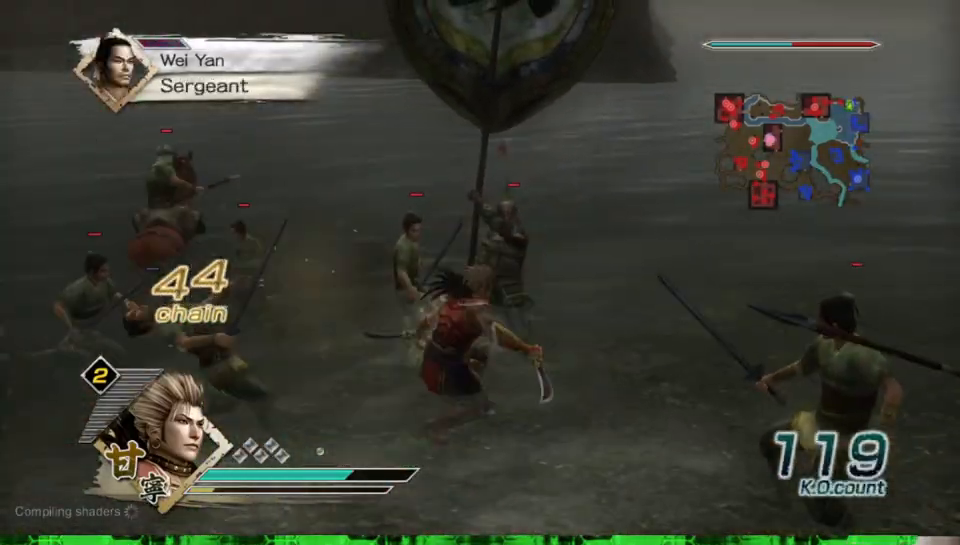
{"buttons": ["B"], "left_stick": "down-left", "right_stick": "center", "events": [[200, "left_stick", "down-left"]]}
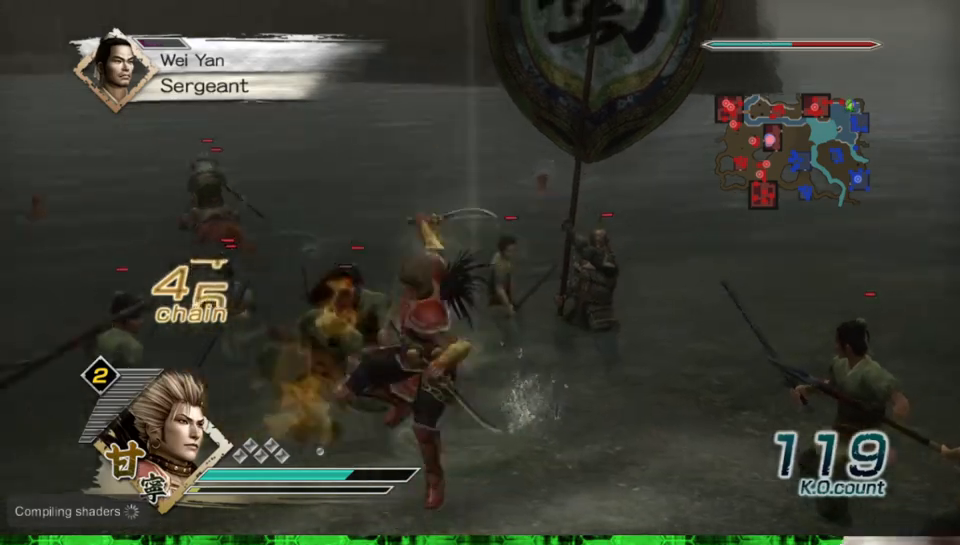
{"buttons": ["B"], "left_stick": "down-left", "right_stick": "center", "events": []}
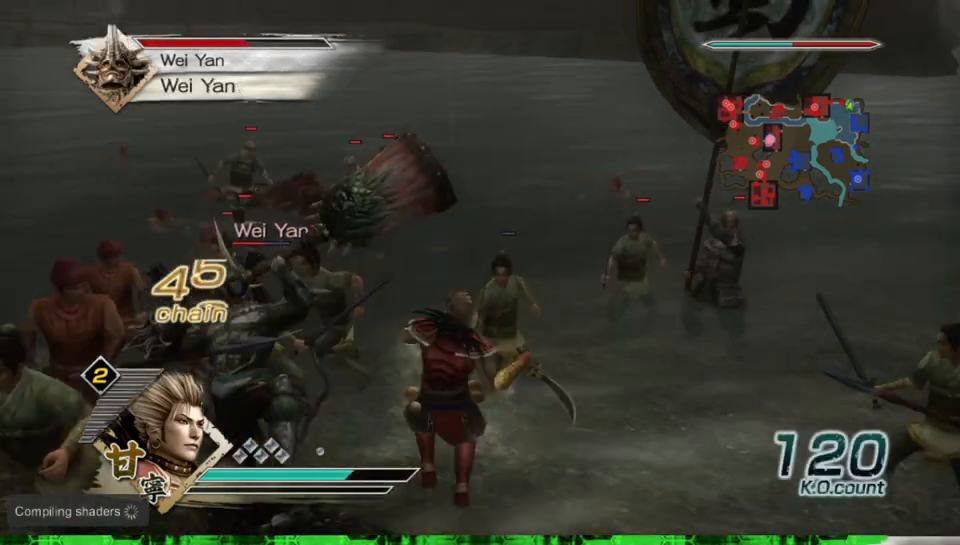
{"buttons": ["B"], "left_stick": "up", "right_stick": "center", "events": [[50, "left_stick", "left"], [283, "left_stick", "up-left"], [433, "left_stick", "up"]]}
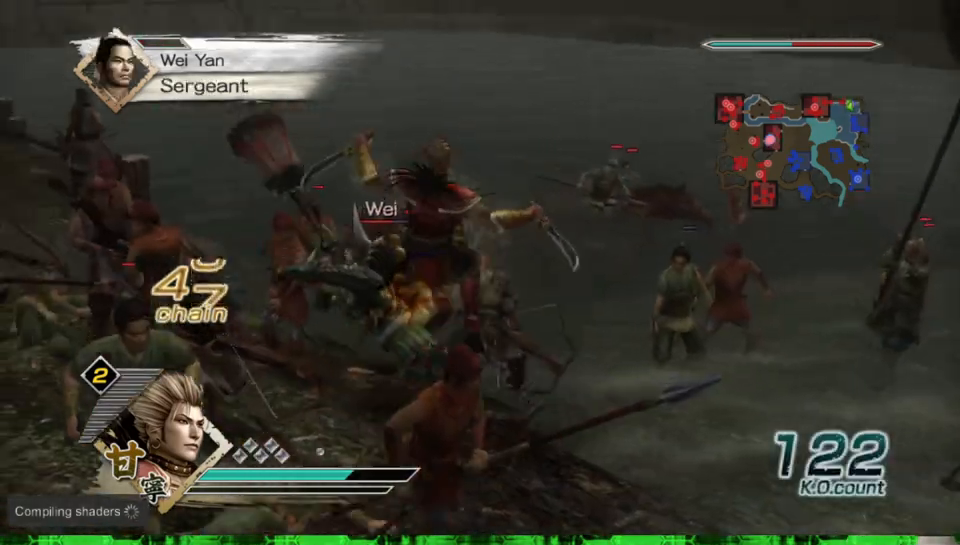
{"buttons": ["B"], "left_stick": "up-left", "right_stick": "center", "events": [[217, "left_stick", "up-left"]]}
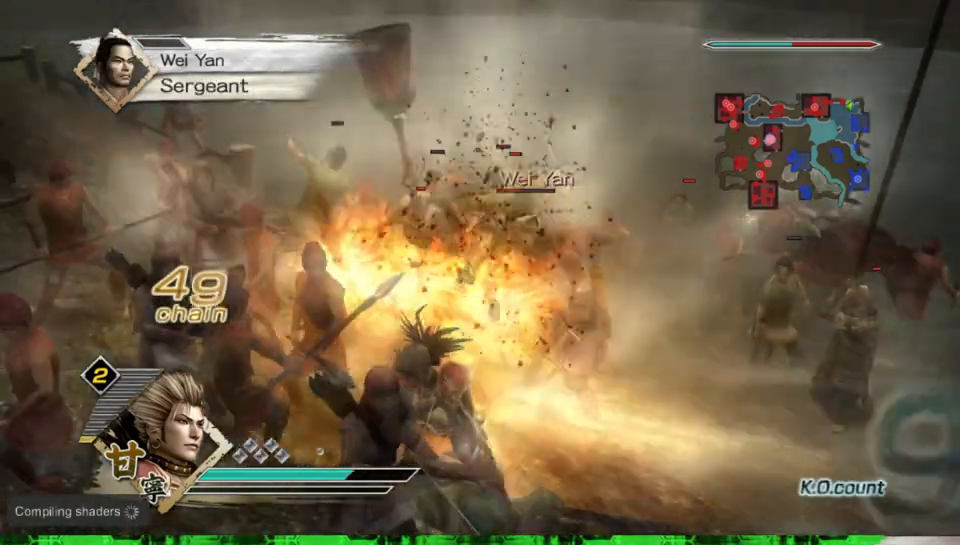
{"buttons": [], "left_stick": "up-right", "right_stick": "center", "events": [[183, "left_stick", "center"], [250, "B", "up"], [417, "left_stick", "up-right"]]}
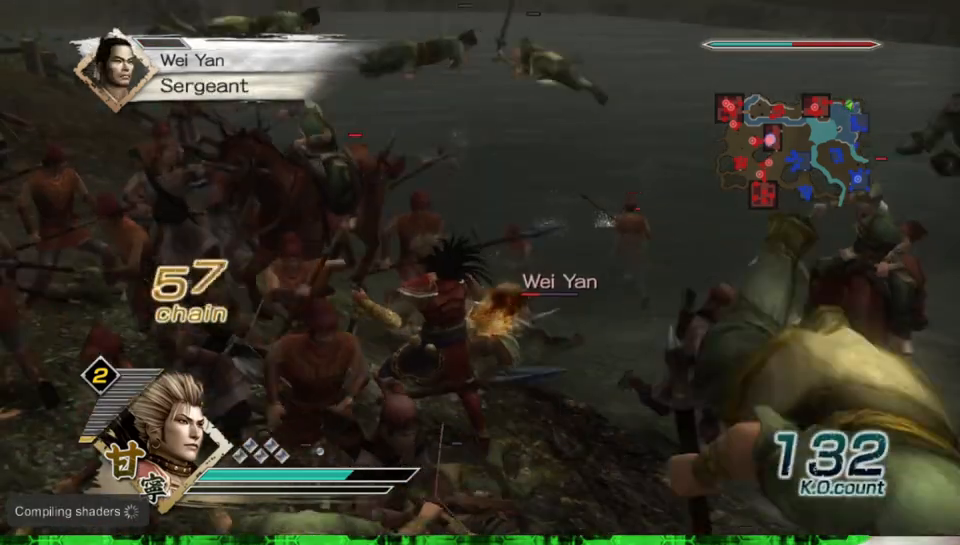
{"buttons": ["X"], "left_stick": "up", "right_stick": "center"}
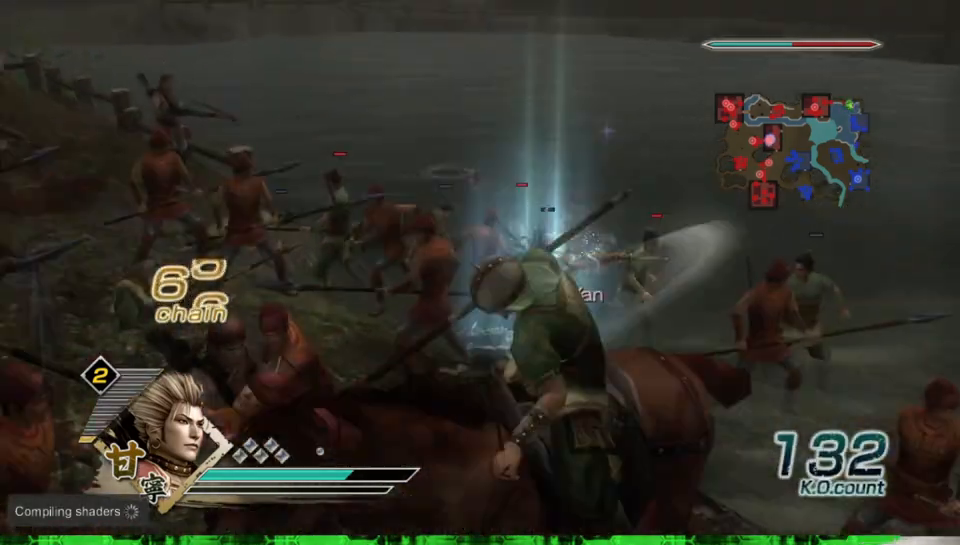
{"buttons": [], "left_stick": "down-right", "right_stick": "center"}
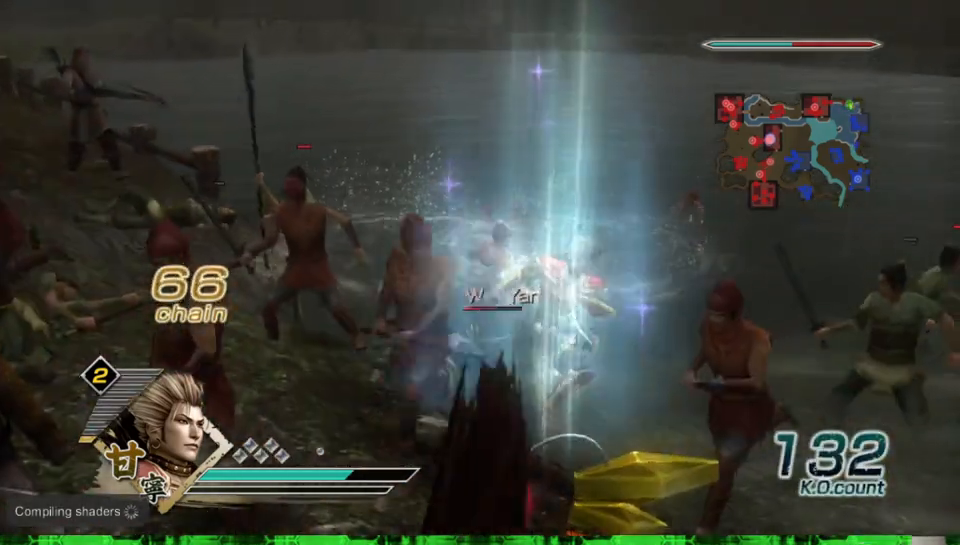
{"buttons": ["X"], "left_stick": "left", "right_stick": "center"}
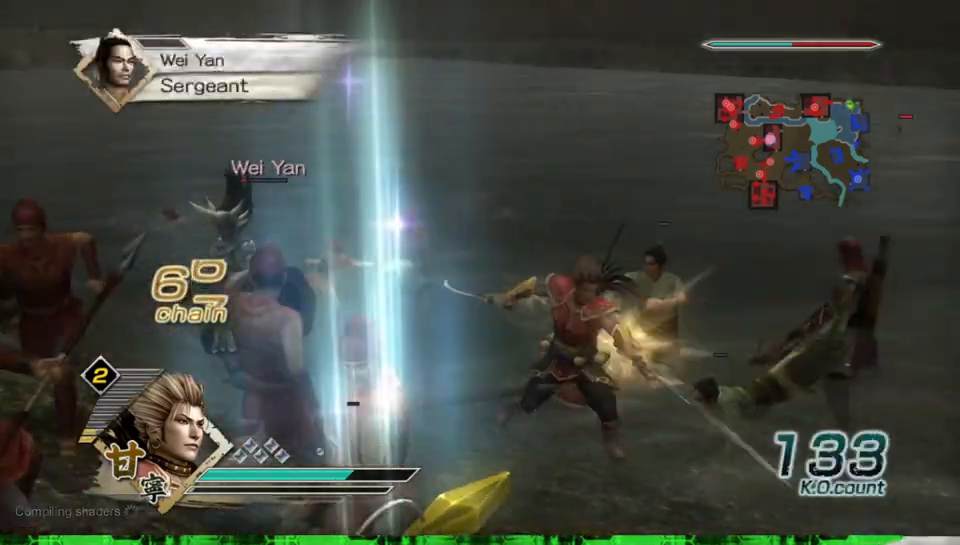
{"buttons": [], "left_stick": "down", "right_stick": "center"}
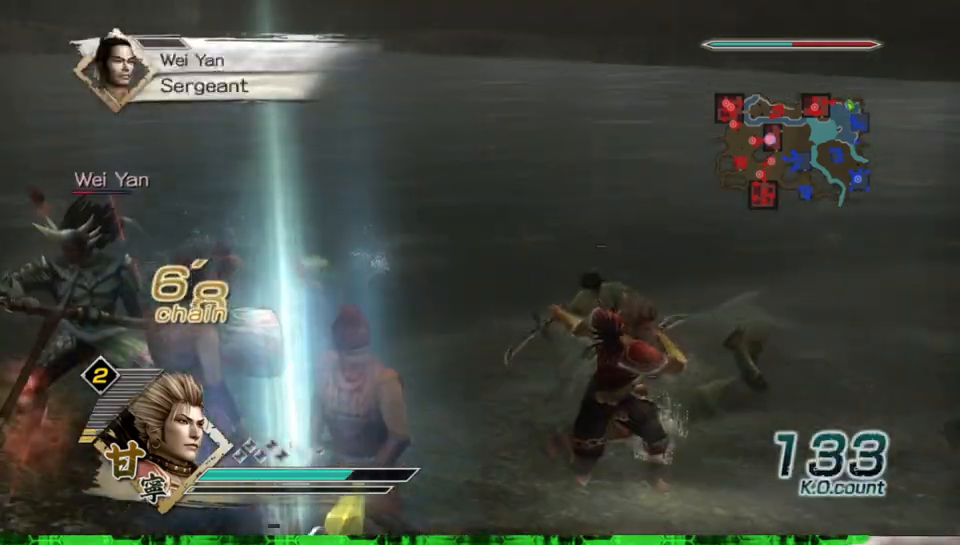
{"buttons": ["X"], "left_stick": "down", "right_stick": "center"}
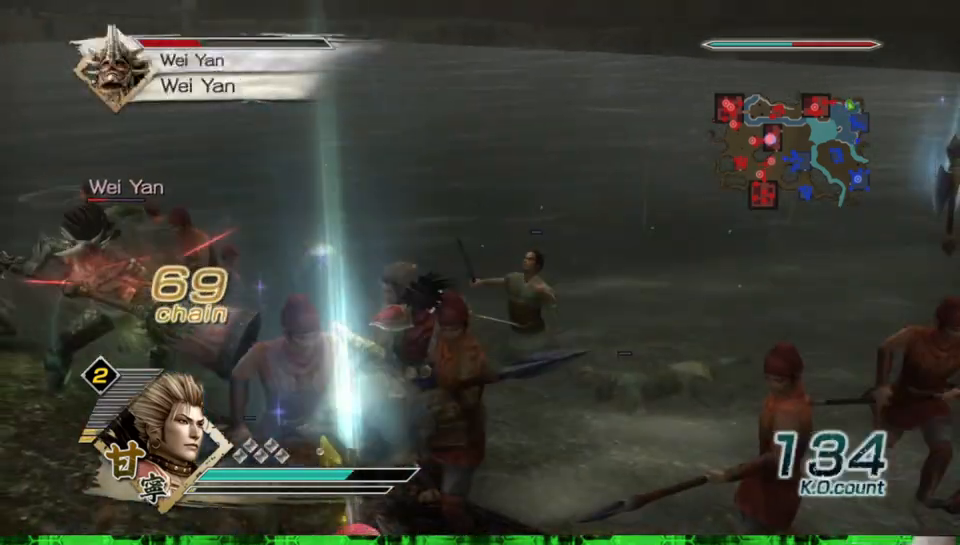
{"buttons": ["X"], "left_stick": "down", "right_stick": "center", "events": []}
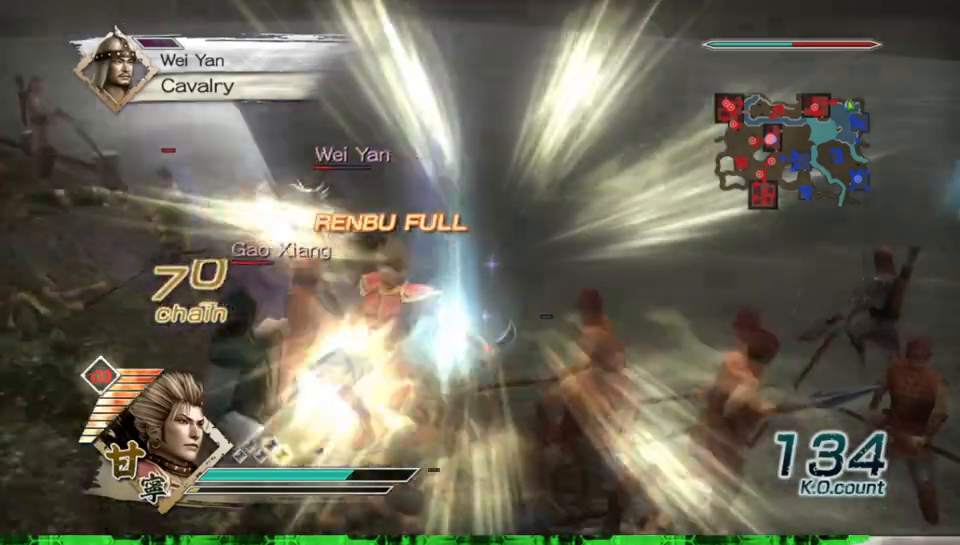
{"buttons": [], "left_stick": "up-left", "right_stick": "center"}
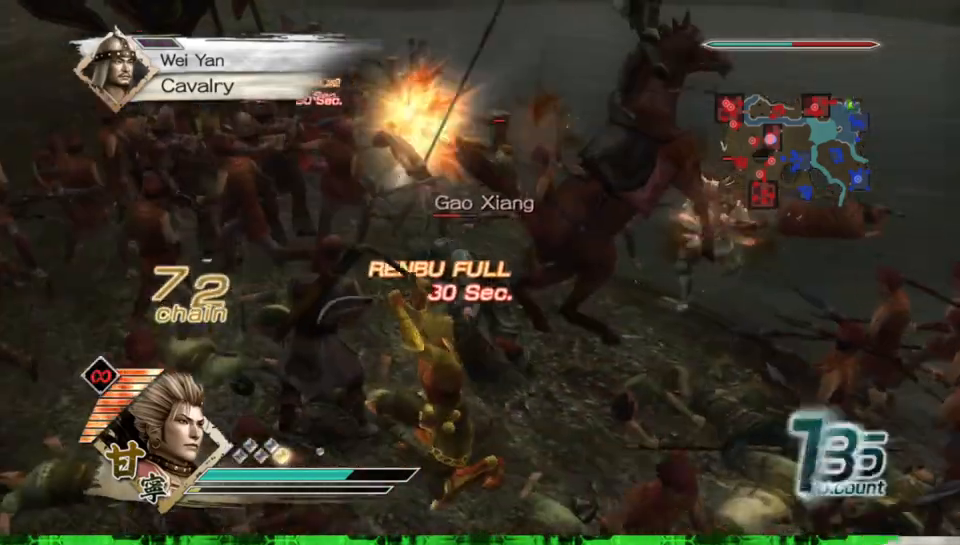
{"buttons": ["X"], "left_stick": "up-right", "right_stick": "center"}
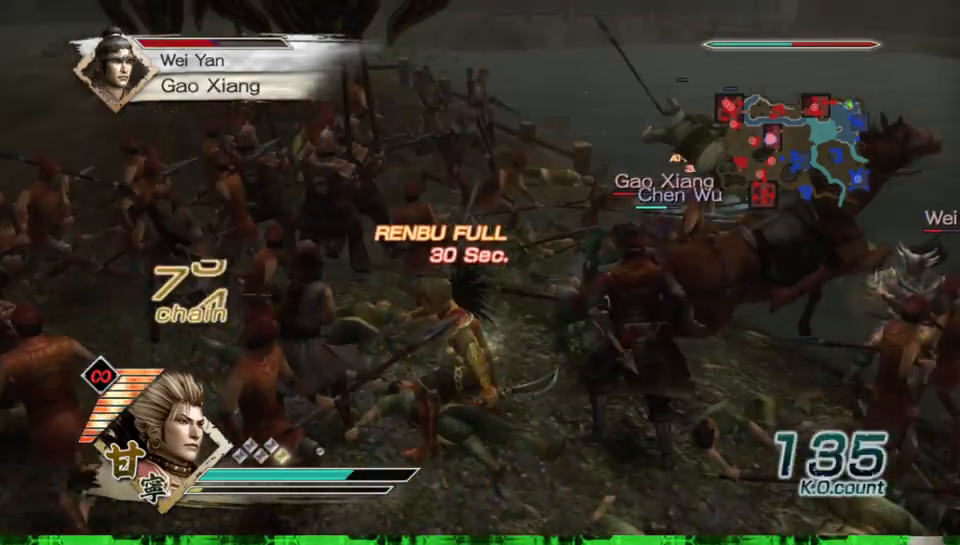
{"buttons": [], "left_stick": "up-right", "right_stick": "center"}
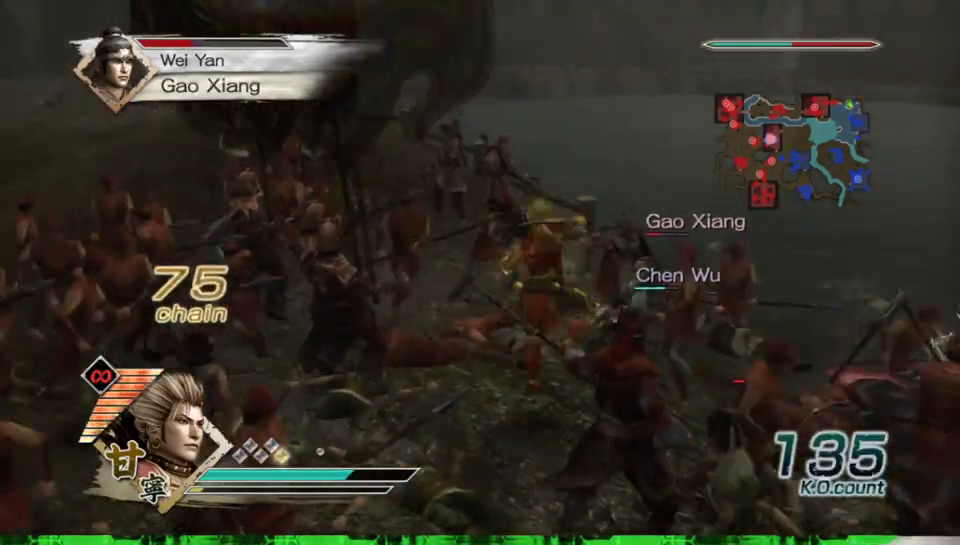
{"buttons": ["X"], "left_stick": "right", "right_stick": "center"}
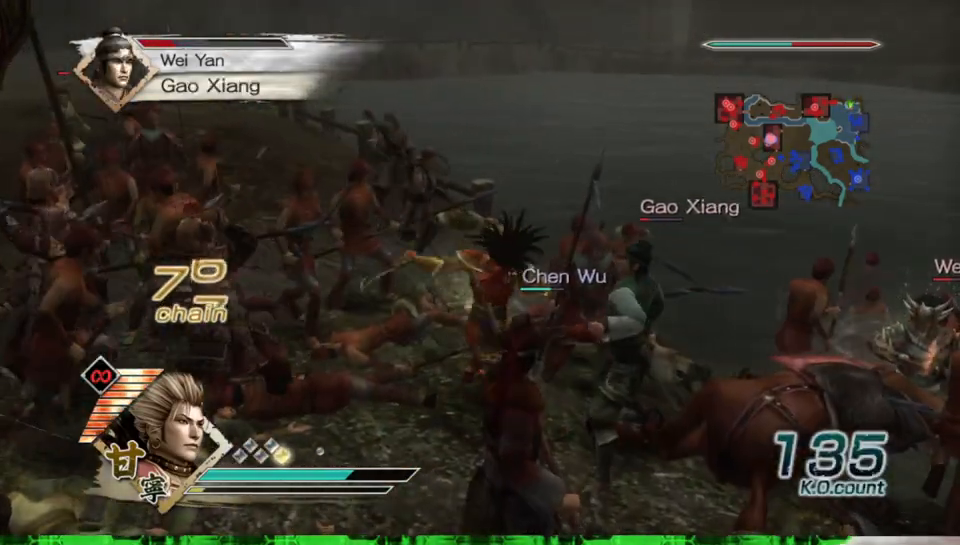
{"buttons": [], "left_stick": "down-right", "right_stick": "center"}
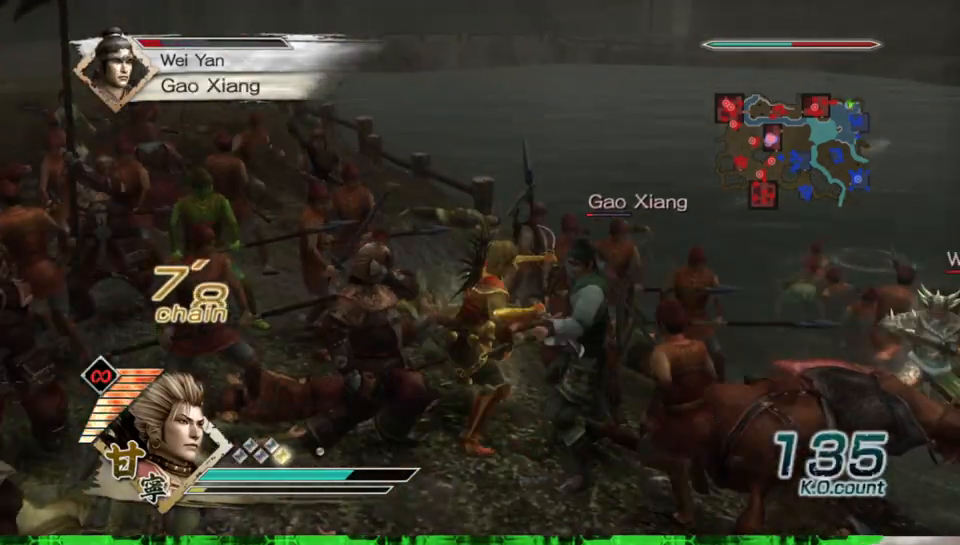
{"buttons": ["X"], "left_stick": "up-right", "right_stick": "center"}
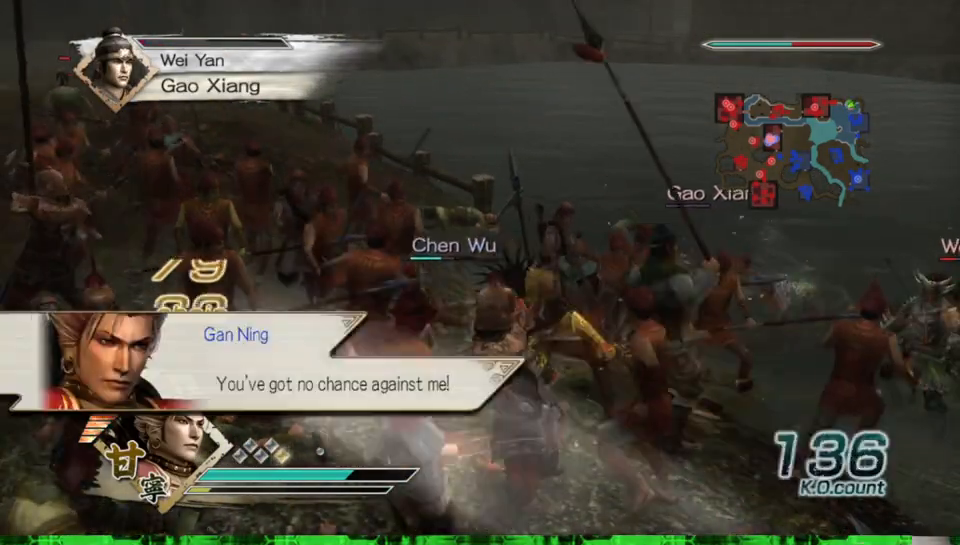
{"buttons": ["X"], "left_stick": "up-right", "right_stick": "center", "events": []}
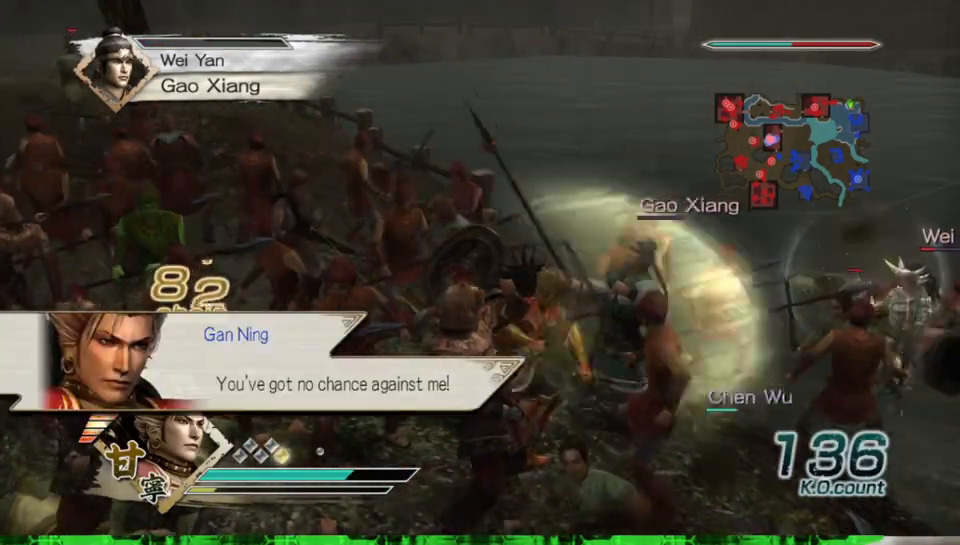
{"buttons": [], "left_stick": "up-right", "right_stick": "center"}
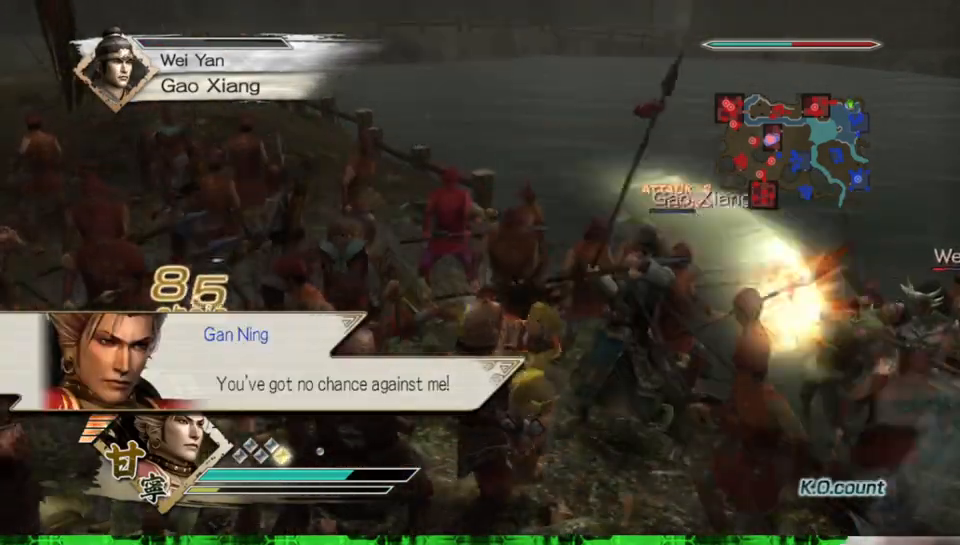
{"buttons": ["X"], "left_stick": "right", "right_stick": "center"}
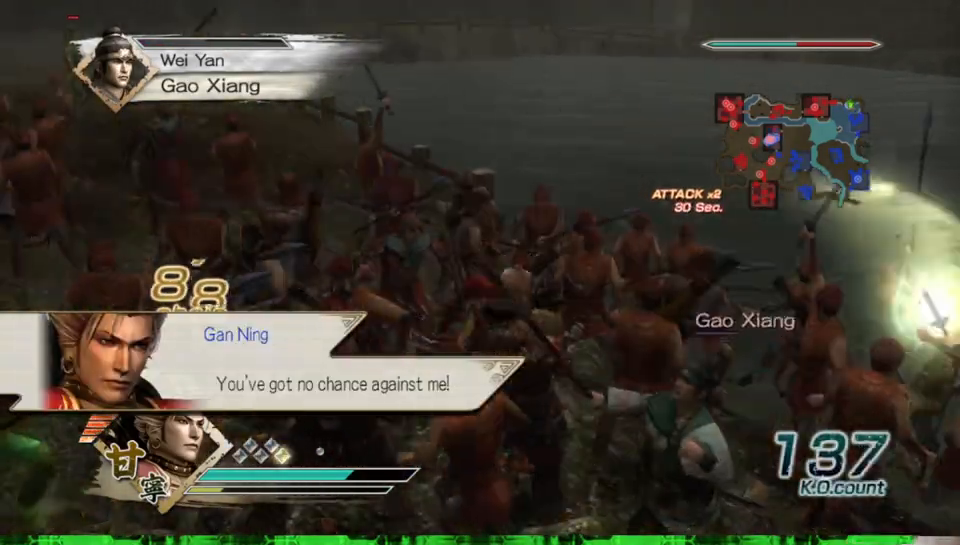
{"buttons": [], "left_stick": "center", "right_stick": "center"}
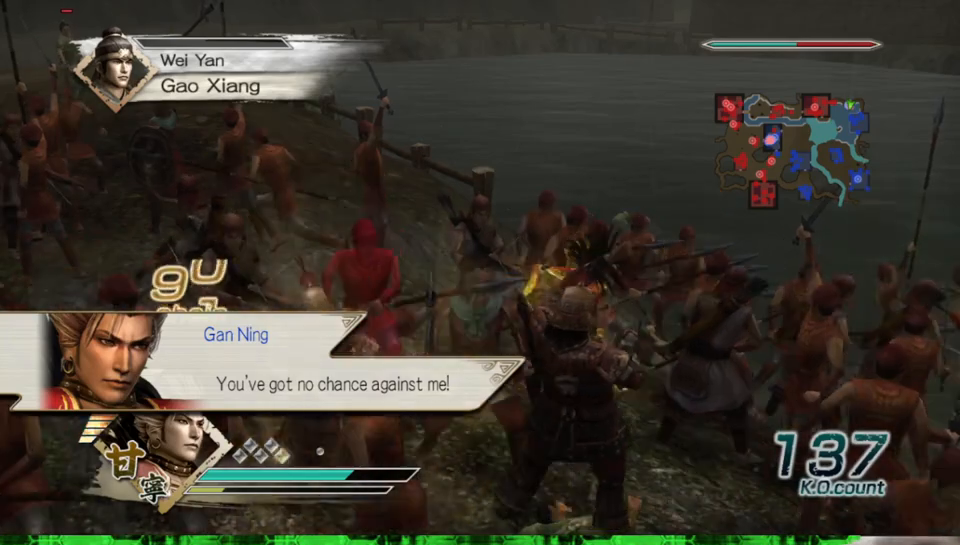
{"buttons": ["X"], "left_stick": "center", "right_stick": "center"}
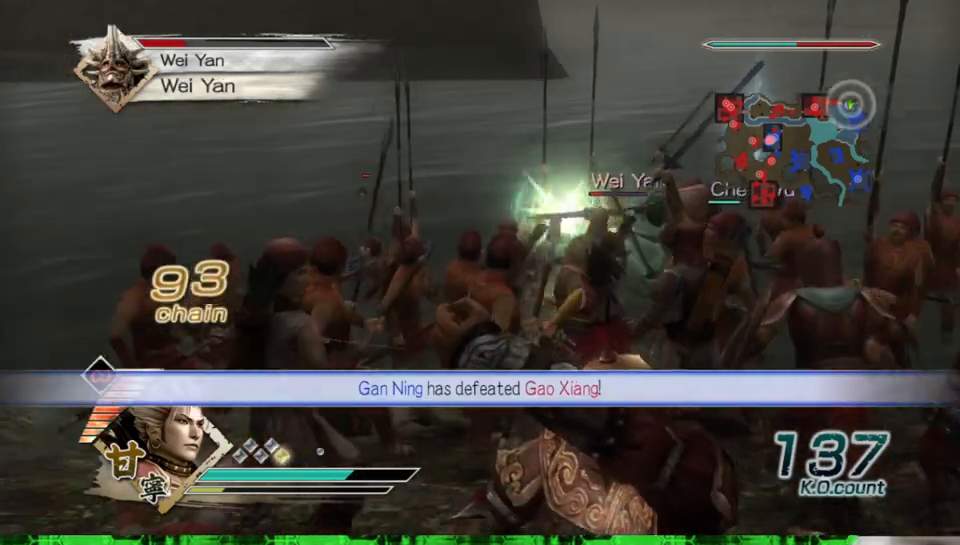
{"buttons": ["X"], "left_stick": "up", "right_stick": "center", "events": [[67, "left_stick", "up"]]}
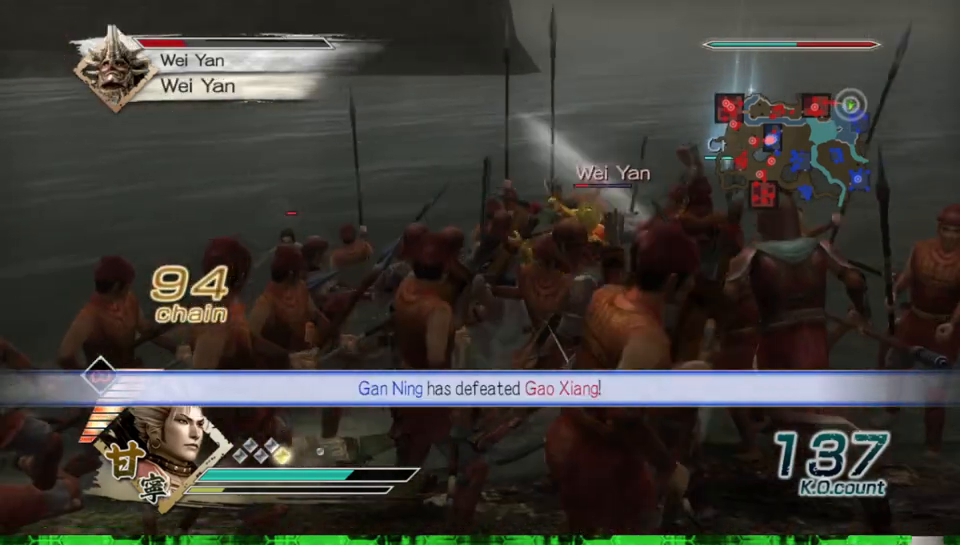
{"buttons": [], "left_stick": "up", "right_stick": "center"}
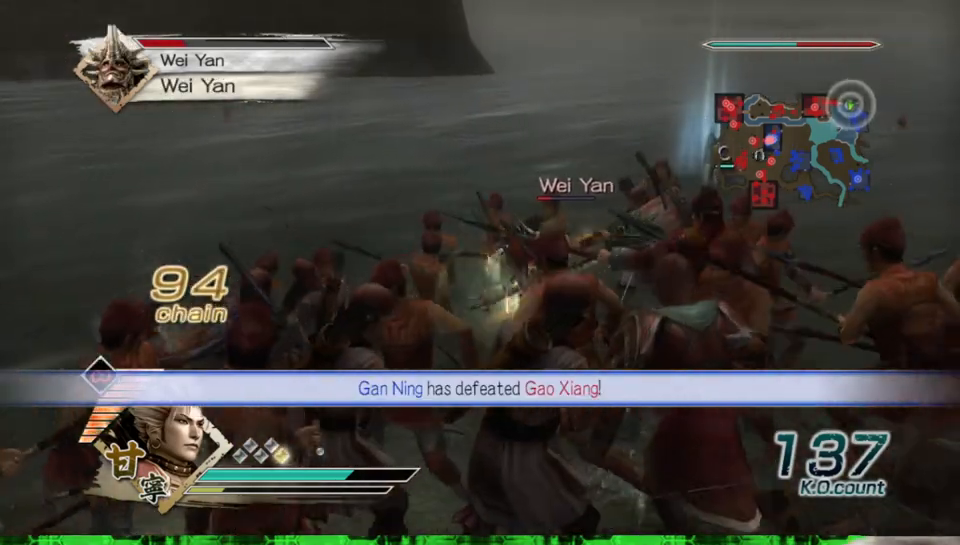
{"buttons": [], "left_stick": "up", "right_stick": "center", "events": [[17, "Y", "down"], [117, "Y", "up"], [200, "Y", "down"], [317, "Y", "up"], [383, "Y", "down"], [500, "Y", "up"]]}
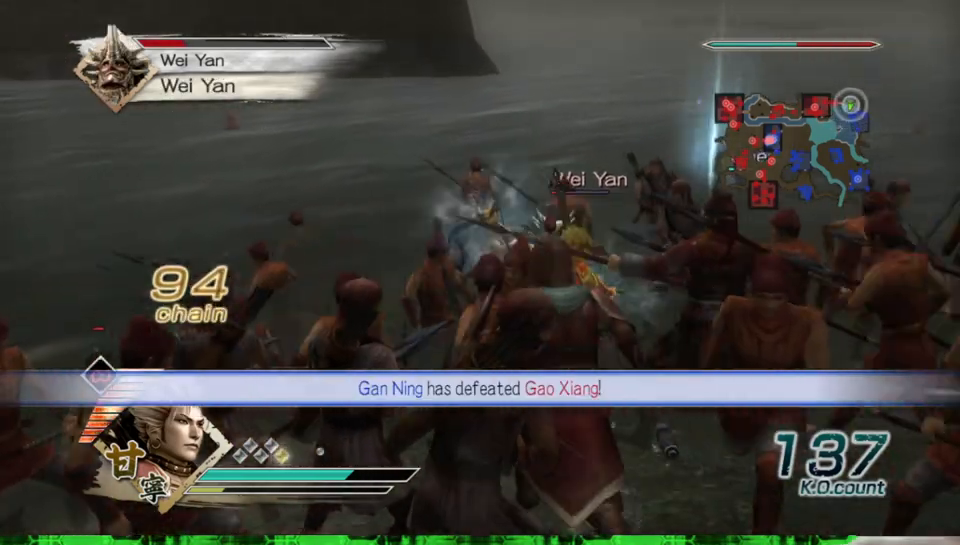
{"buttons": [], "left_stick": "up", "right_stick": "center", "events": [[67, "Y", "down"], [167, "Y", "up"]]}
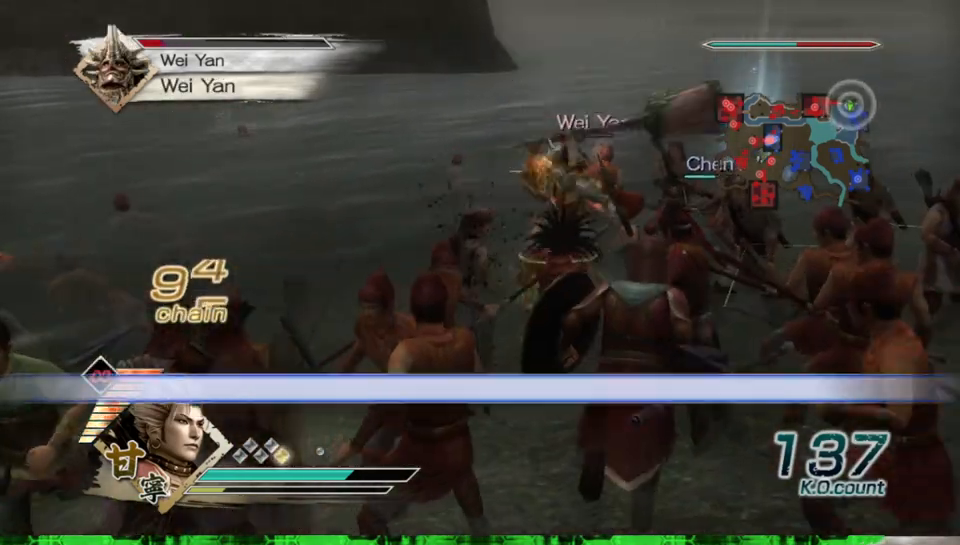
{"buttons": ["X"], "left_stick": "up", "right_stick": "center"}
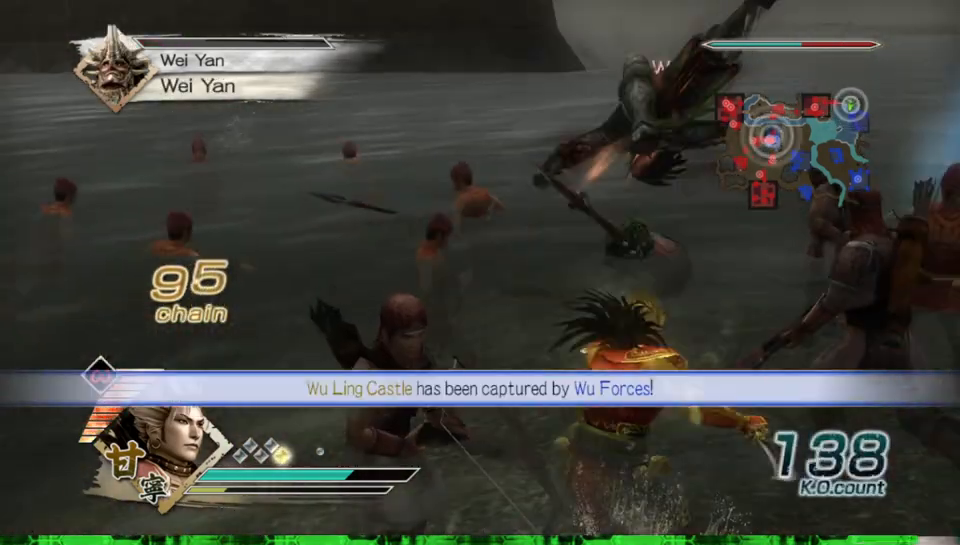
{"buttons": [], "left_stick": "center", "right_stick": "center"}